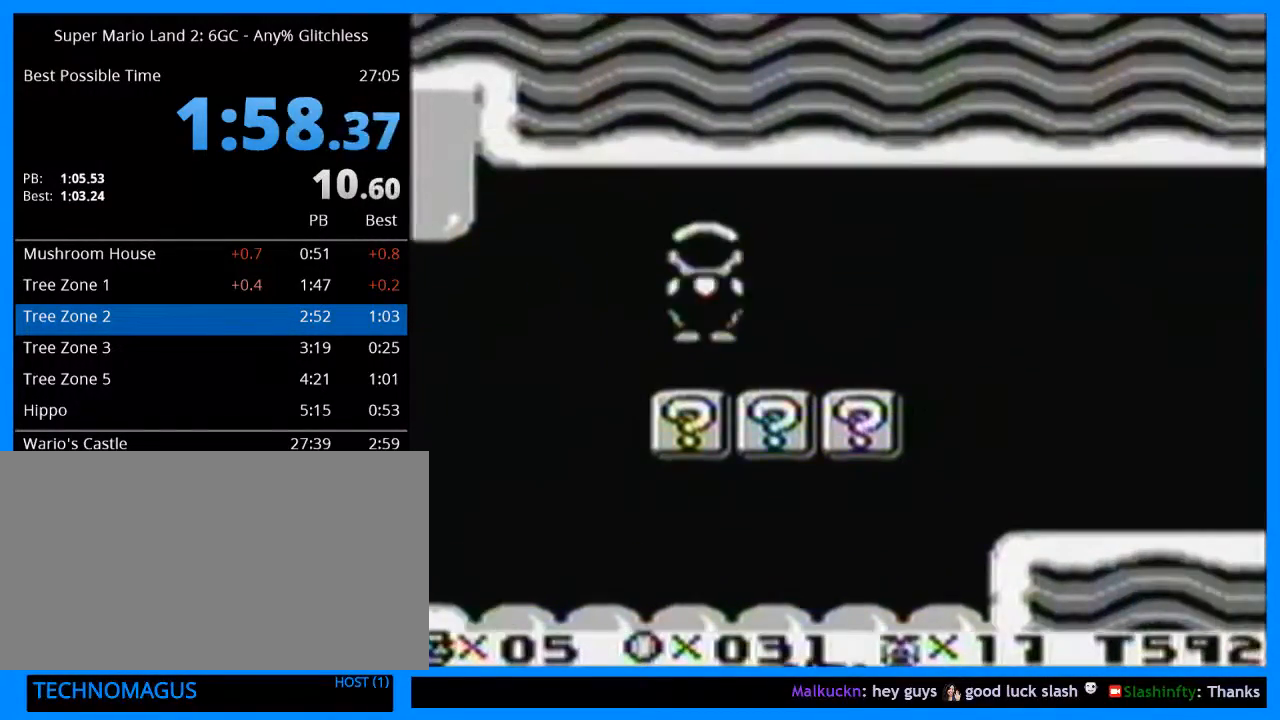
Gameplay with a controller (Nintendo layout); each line is a JSON object with the inputs held at the frame after it. "events" lists button and stick changes between this image and that frame as [ms after this image, input, new state], when the widget could be followed in between. Not read: L3 R3.
{"buttons": ["Y", "DPAD_RIGHT"], "events": [[33, "DPAD_DOWN", "up"]]}
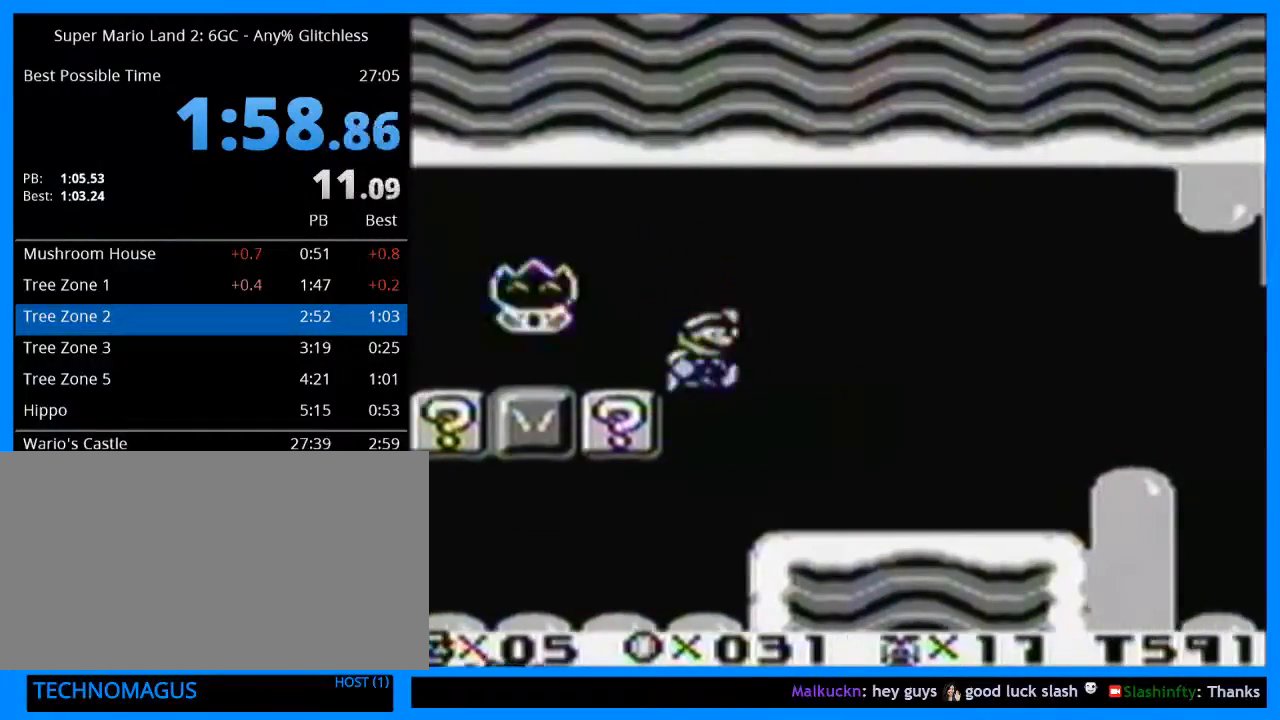
{"buttons": ["Y", "DPAD_RIGHT"], "events": [[267, "B", "down"], [433, "B", "up"]]}
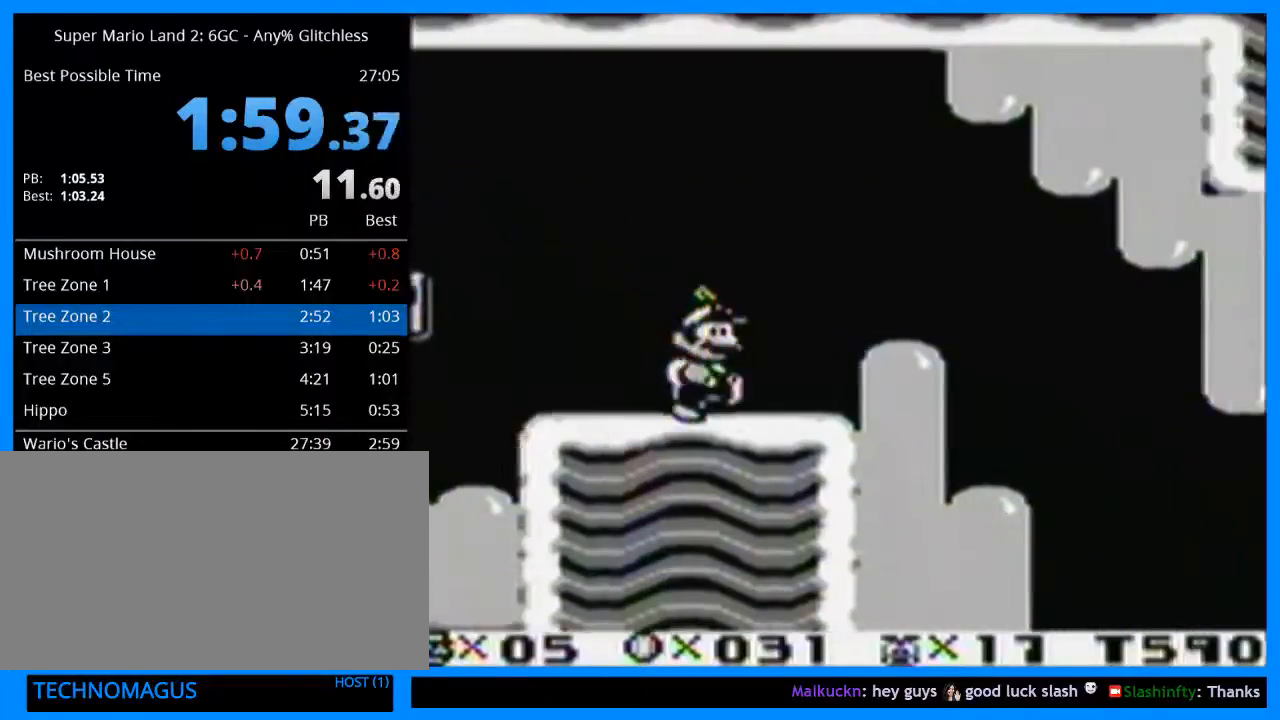
{"buttons": ["Y", "DPAD_RIGHT"], "events": []}
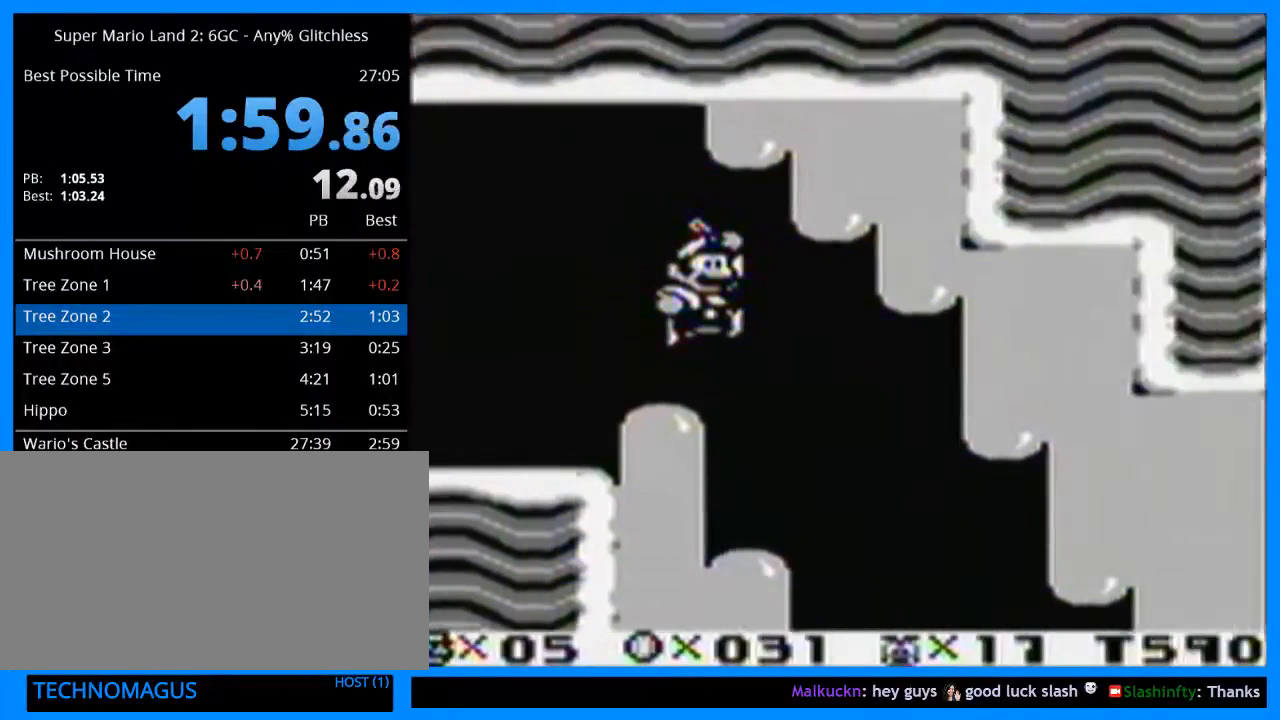
{"buttons": ["Y", "DPAD_RIGHT"], "events": []}
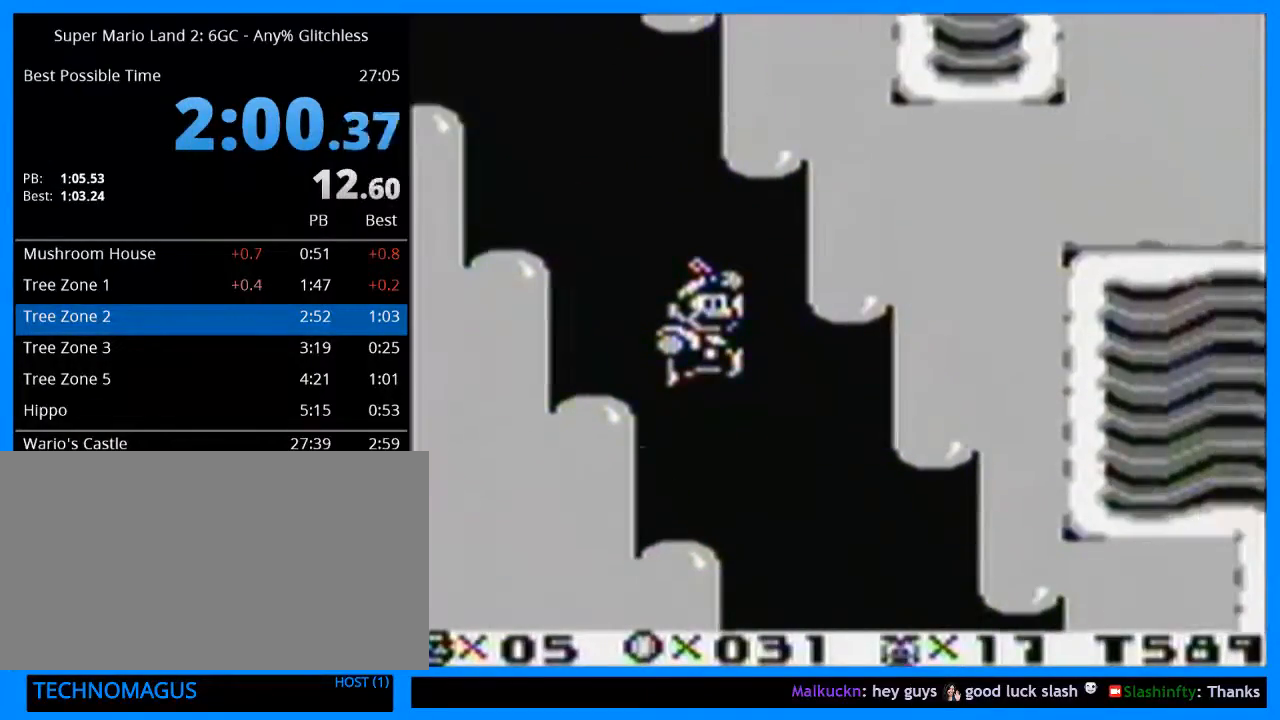
{"buttons": ["Y", "DPAD_RIGHT"], "events": []}
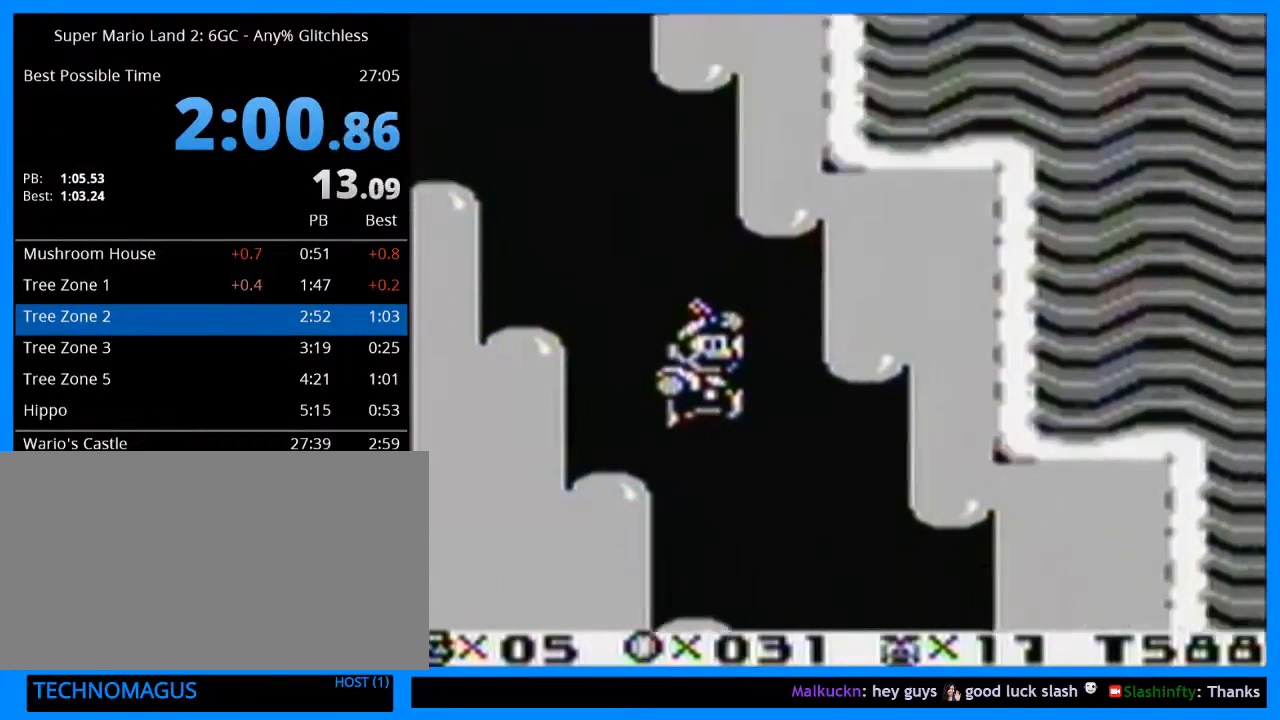
{"buttons": ["Y", "DPAD_RIGHT"], "events": [[67, "Y", "up"], [133, "Y", "down"], [267, "Y", "up"], [333, "Y", "down"]]}
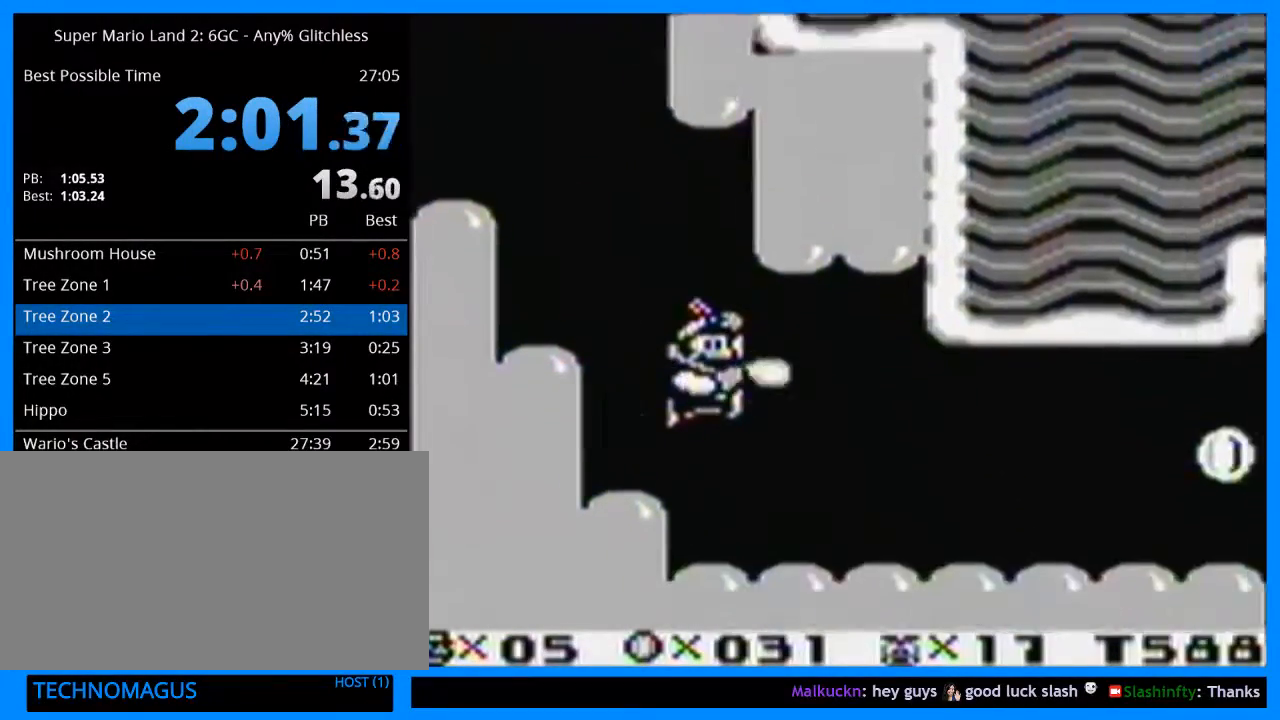
{"buttons": ["Y", "DPAD_UP", "DPAD_RIGHT"], "events": [[33, "DPAD_UP", "down"], [133, "B", "down"], [367, "B", "up"]]}
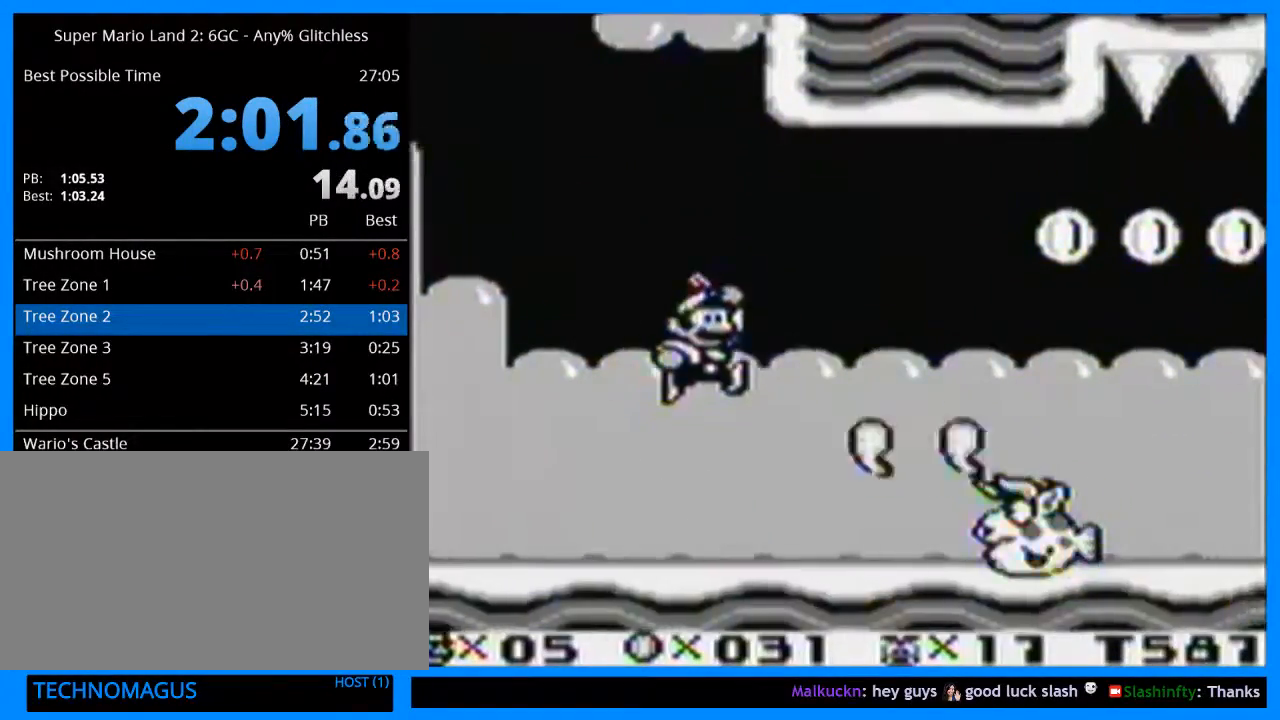
{"buttons": ["B", "Y", "DPAD_RIGHT"], "events": [[267, "DPAD_UP", "up"], [467, "B", "down"]]}
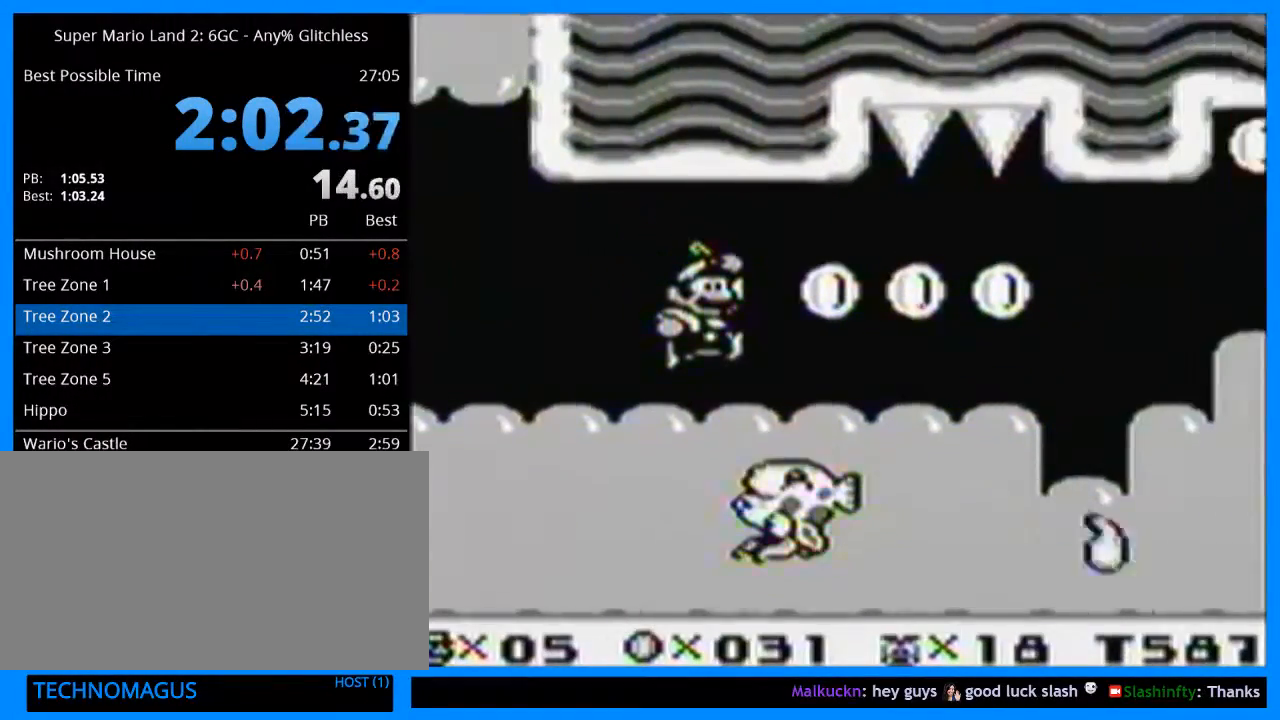
{"buttons": ["Y", "DPAD_RIGHT"], "events": [[167, "B", "up"]]}
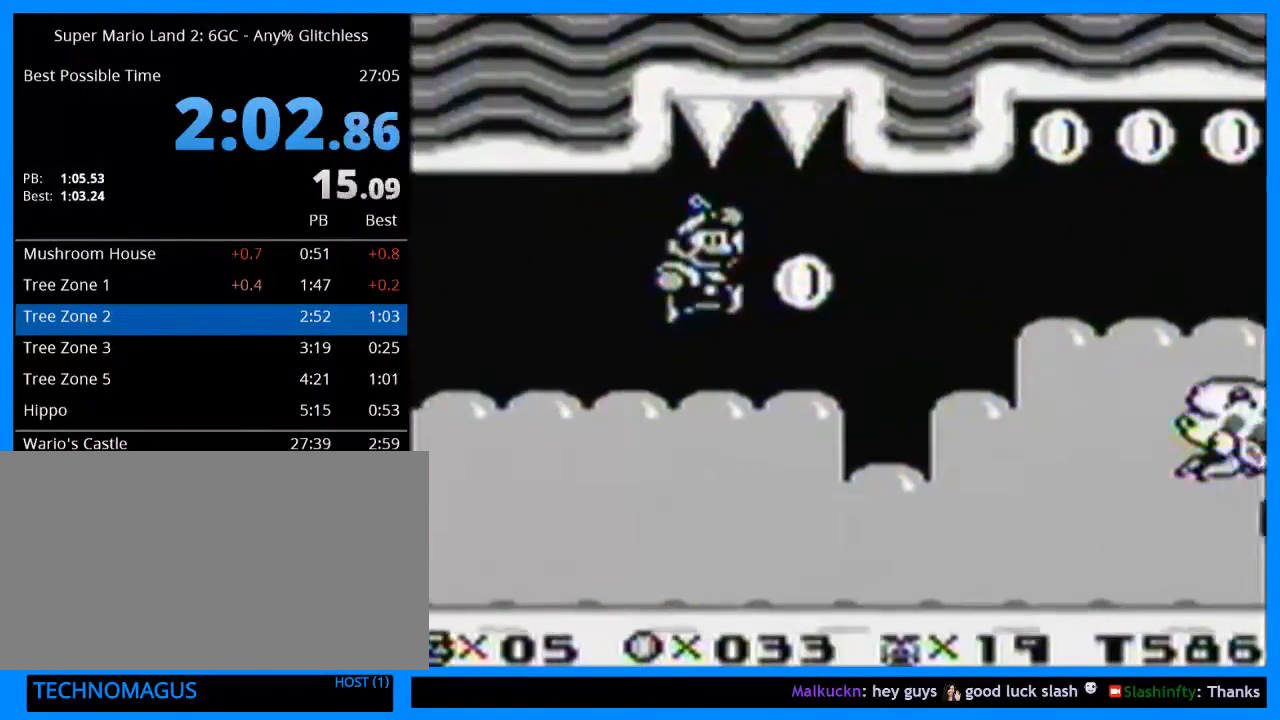
{"buttons": ["B", "Y", "DPAD_RIGHT"], "events": [[267, "B", "down"]]}
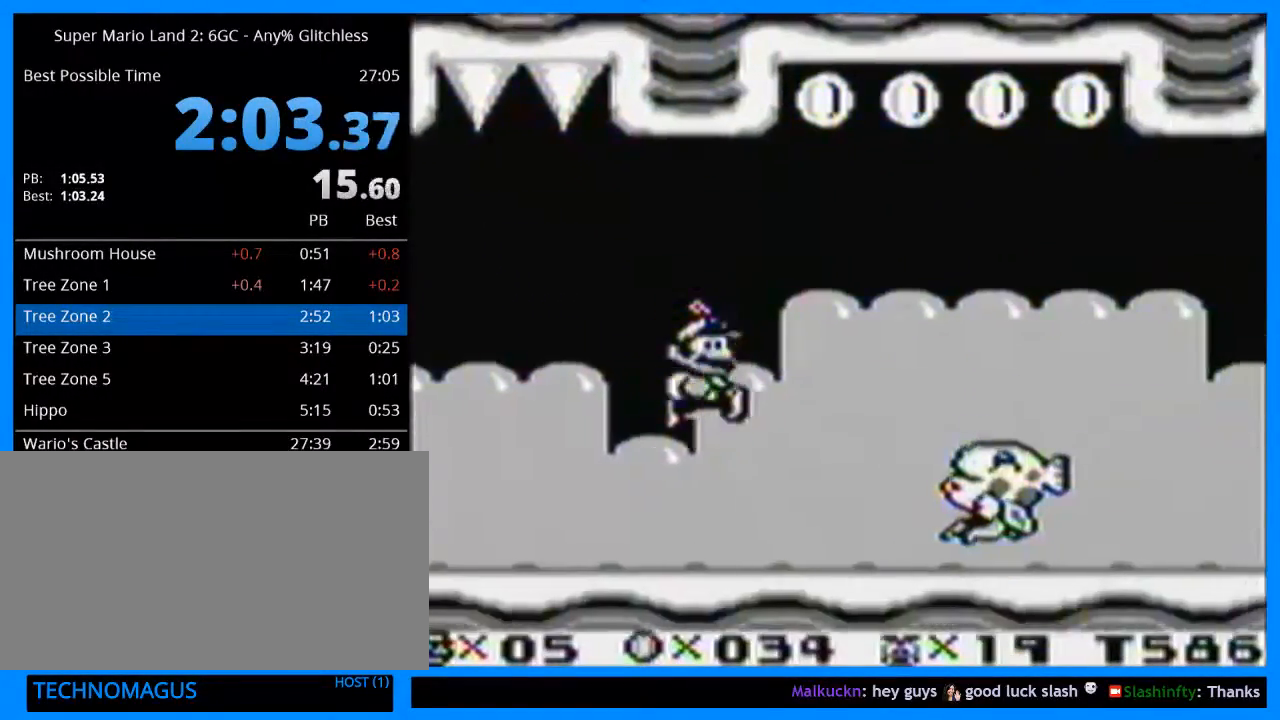
{"buttons": ["Y", "DPAD_RIGHT"], "events": [[33, "B", "up"]]}
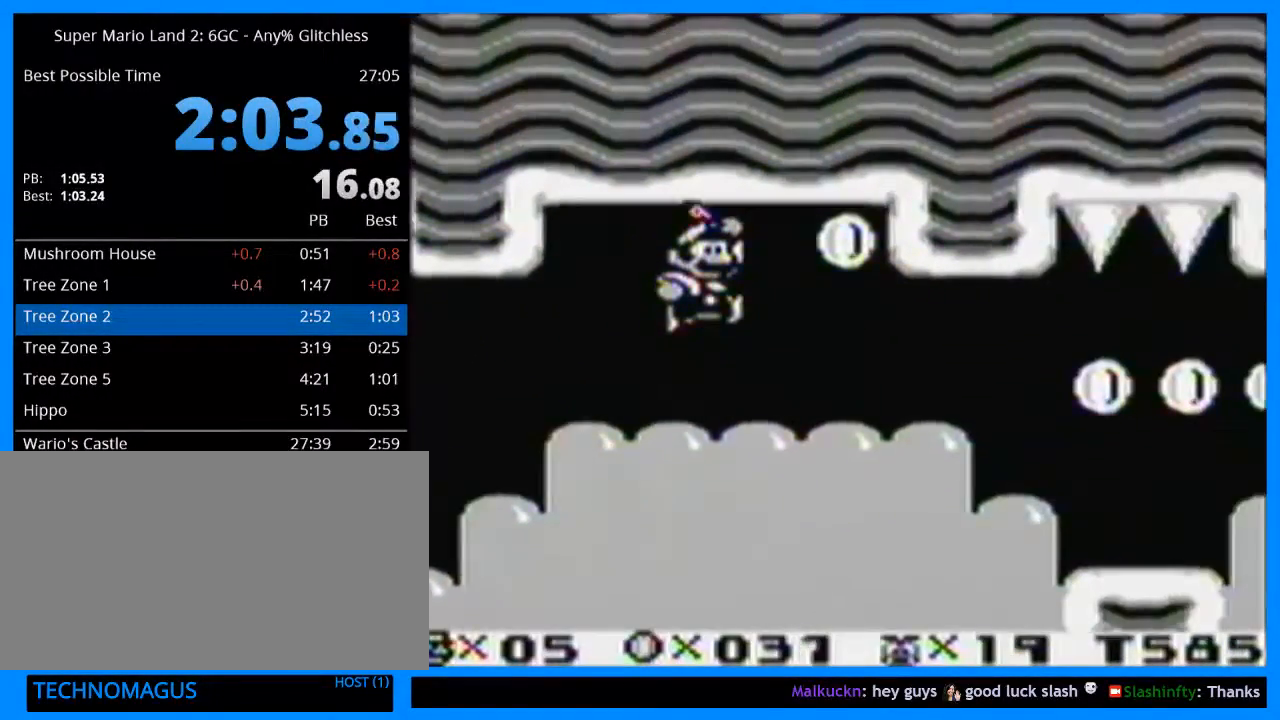
{"buttons": ["Y", "DPAD_RIGHT"], "events": [[133, "B", "down"], [267, "B", "up"]]}
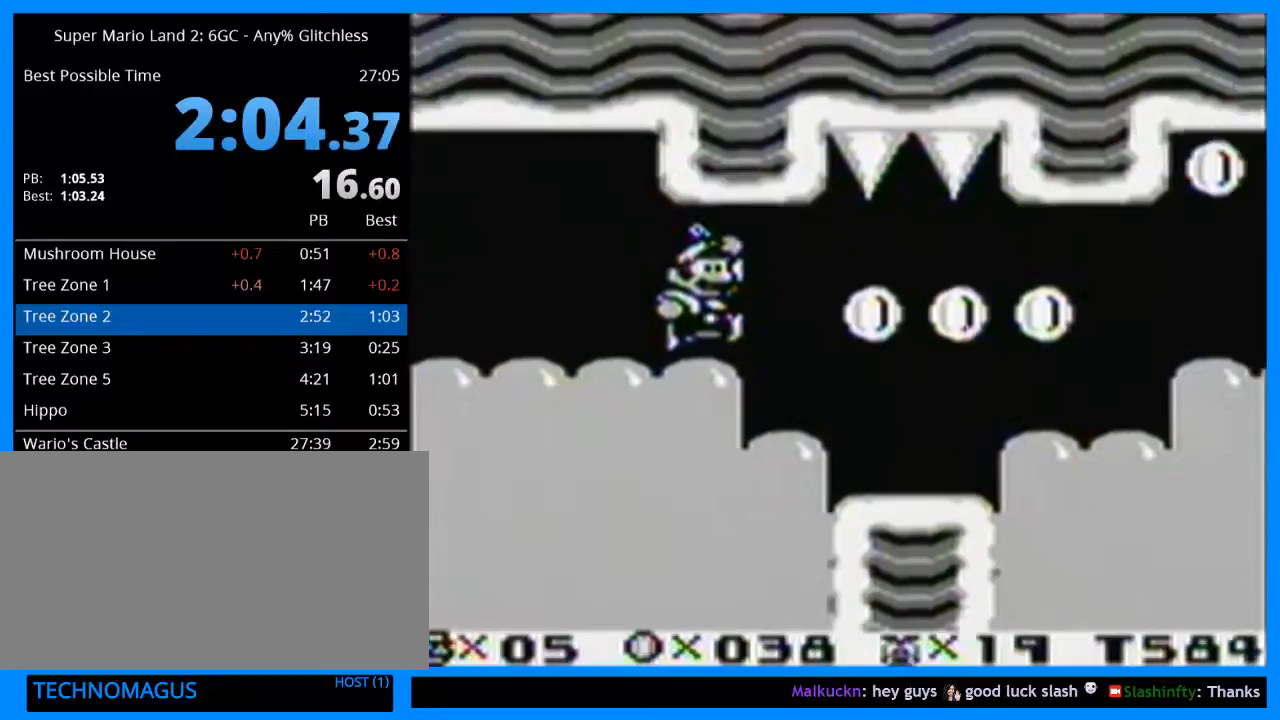
{"buttons": ["DPAD_RIGHT"], "events": [[333, "B", "down"], [467, "B", "up"], [500, "Y", "up"]]}
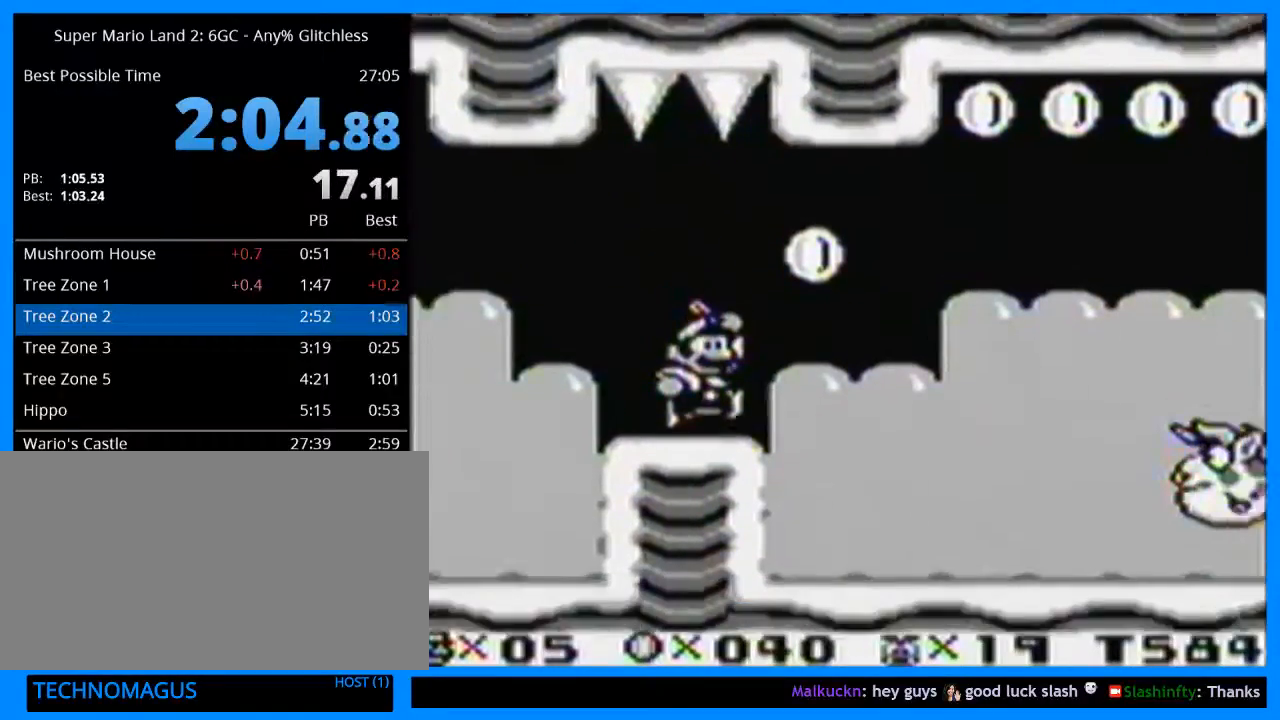
{"buttons": ["B", "Y", "DPAD_RIGHT"], "events": [[67, "Y", "down"], [500, "B", "down"]]}
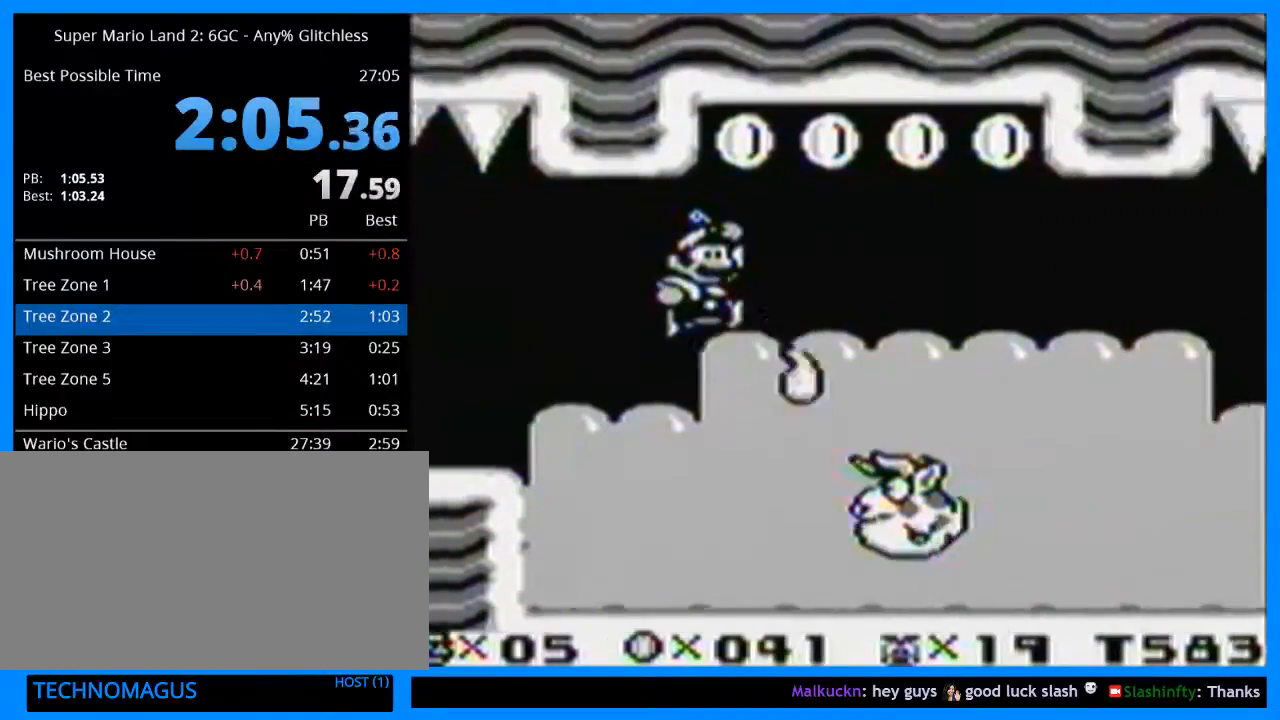
{"buttons": ["Y", "DPAD_RIGHT"], "events": [[100, "B", "up"]]}
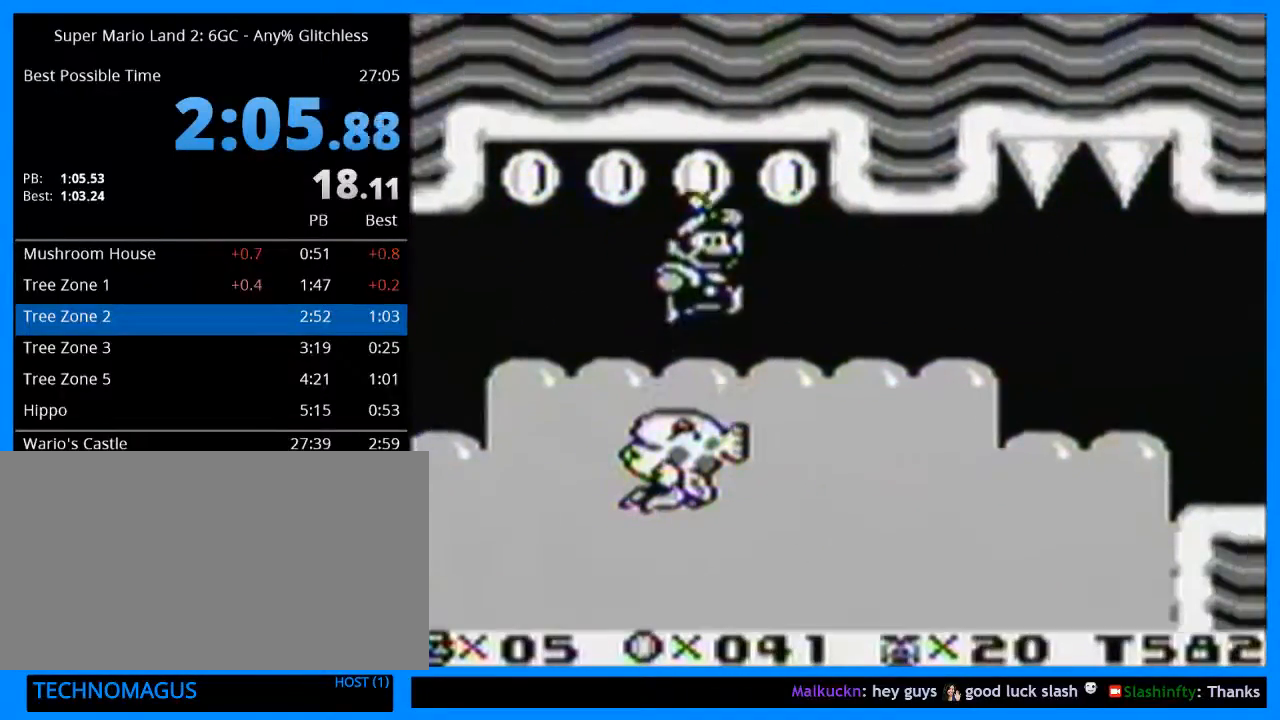
{"buttons": ["Y", "DPAD_RIGHT"], "events": [[200, "B", "down"], [300, "B", "up"]]}
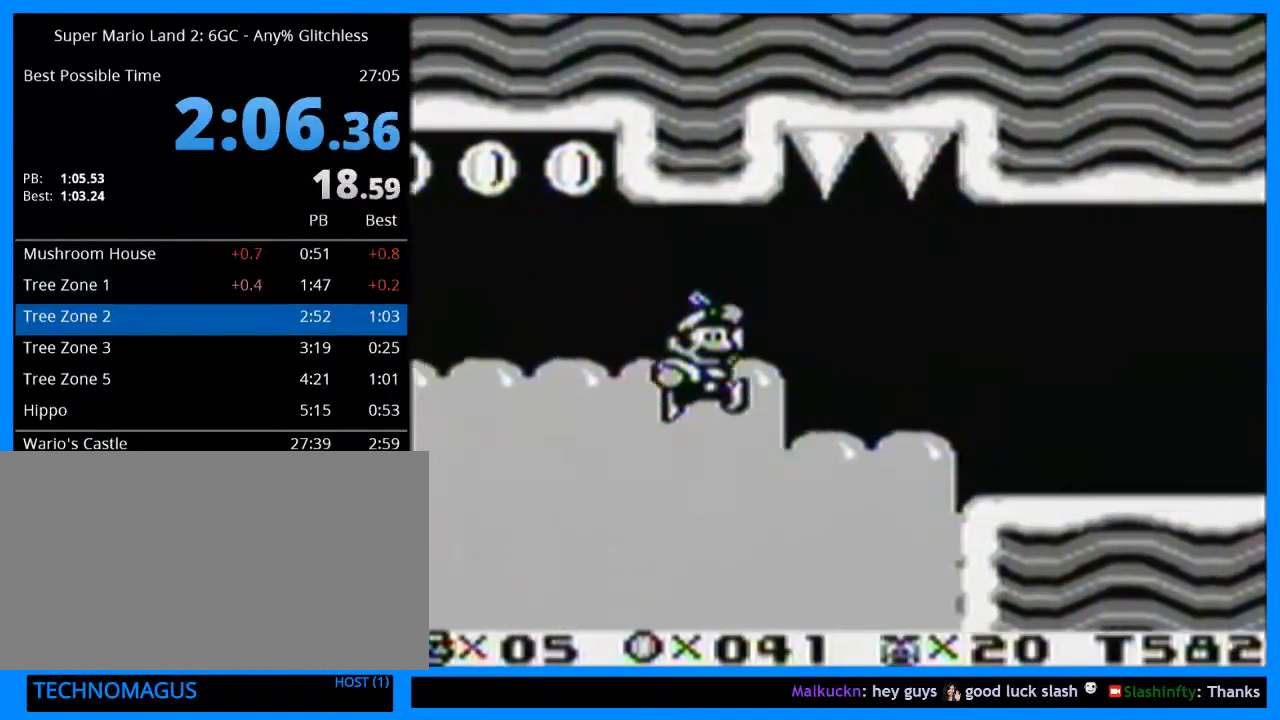
{"buttons": ["Y", "DPAD_RIGHT"], "events": []}
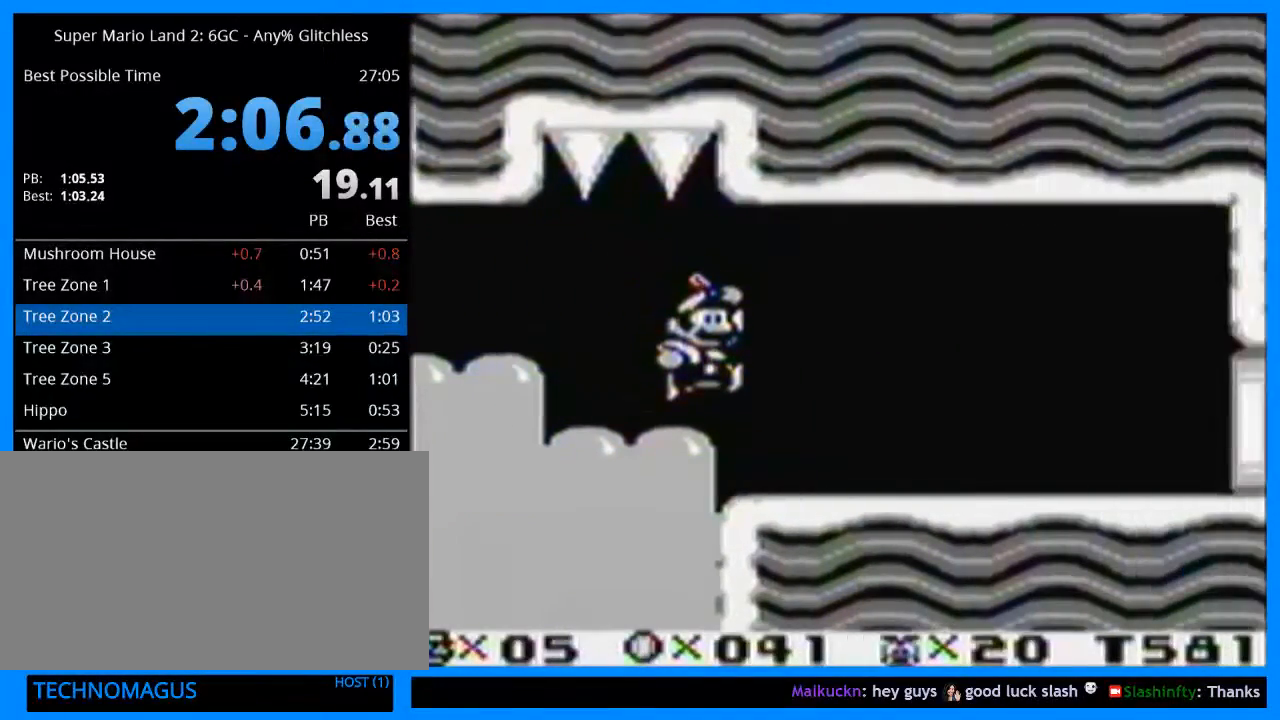
{"buttons": ["Y", "DPAD_RIGHT"], "events": []}
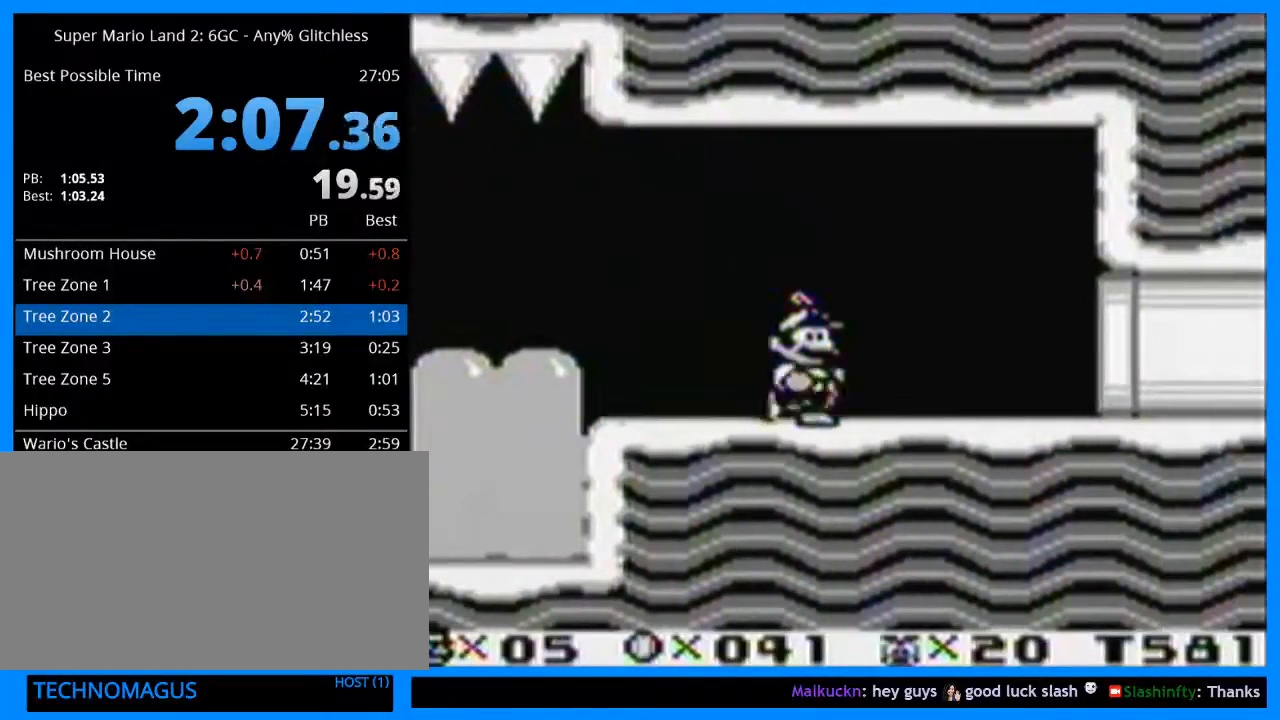
{"buttons": ["Y", "DPAD_RIGHT"], "events": []}
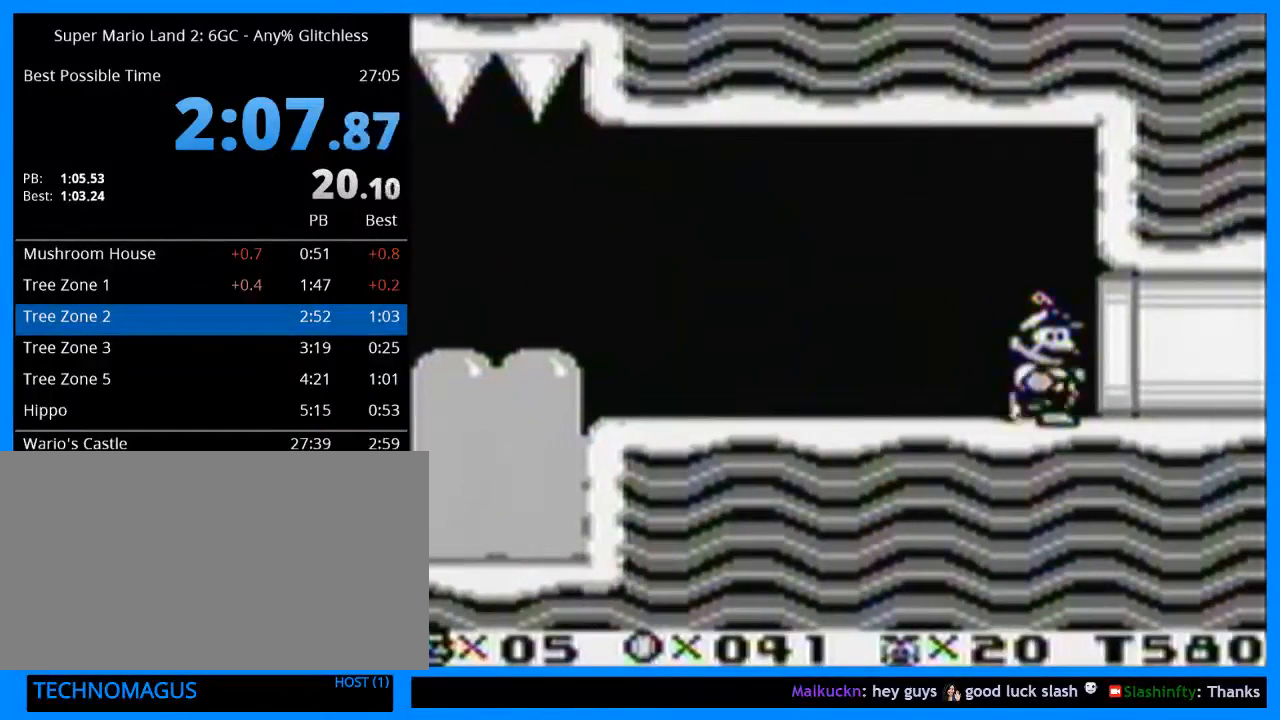
{"buttons": ["Y", "DPAD_RIGHT"], "events": [[33, "DPAD_RIGHT", "up"], [233, "DPAD_RIGHT", "down"]]}
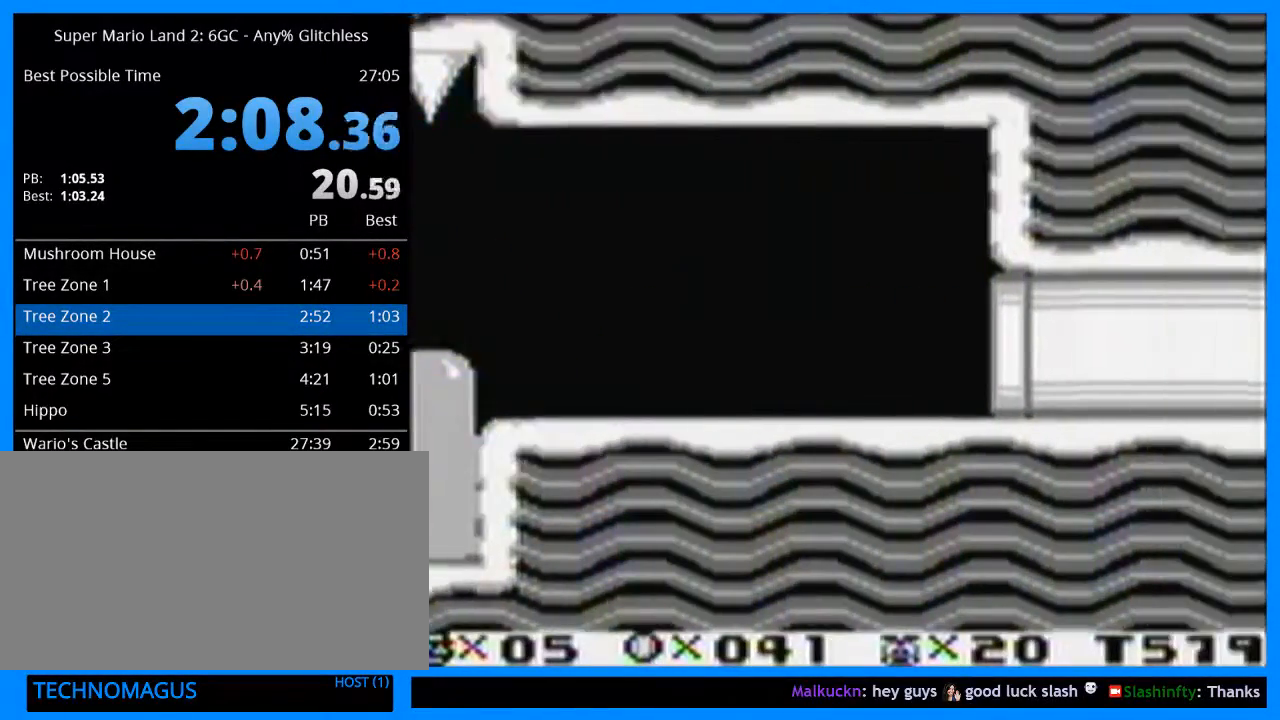
{"buttons": ["Y", "DPAD_RIGHT"], "events": []}
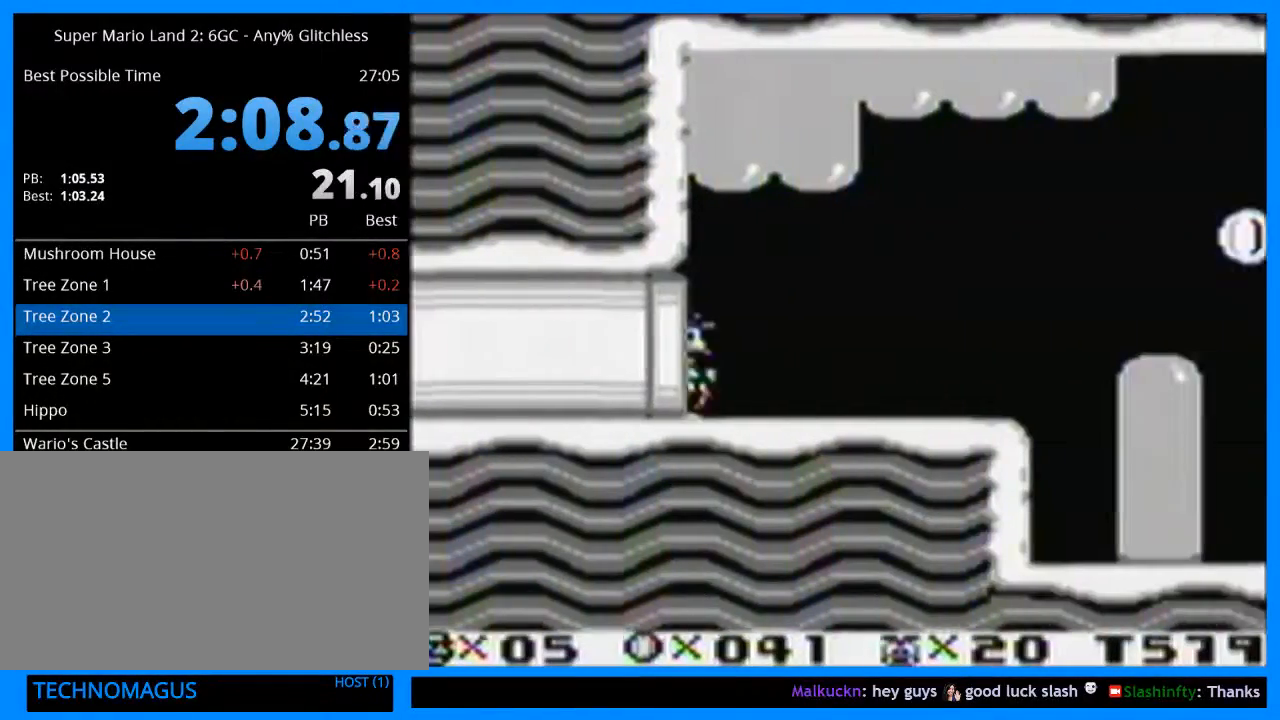
{"buttons": ["Y", "DPAD_RIGHT"], "events": []}
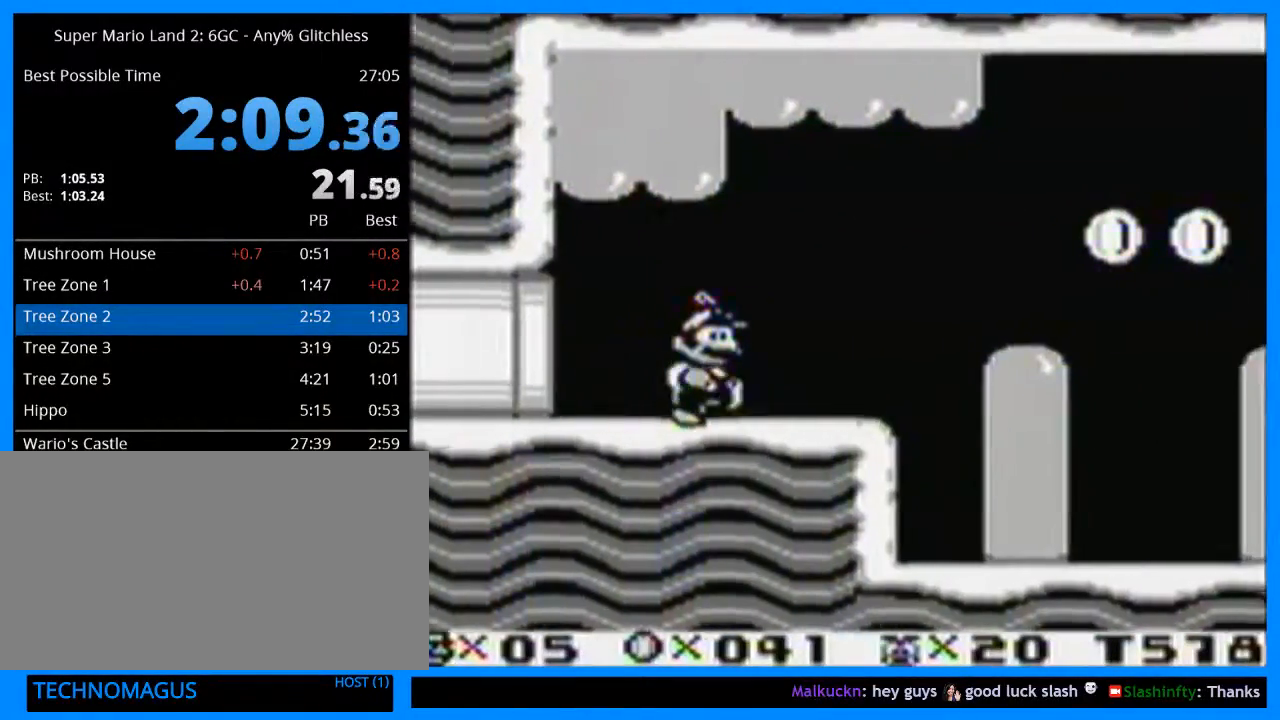
{"buttons": ["Y", "DPAD_RIGHT"], "events": [[100, "B", "down"], [333, "B", "up"]]}
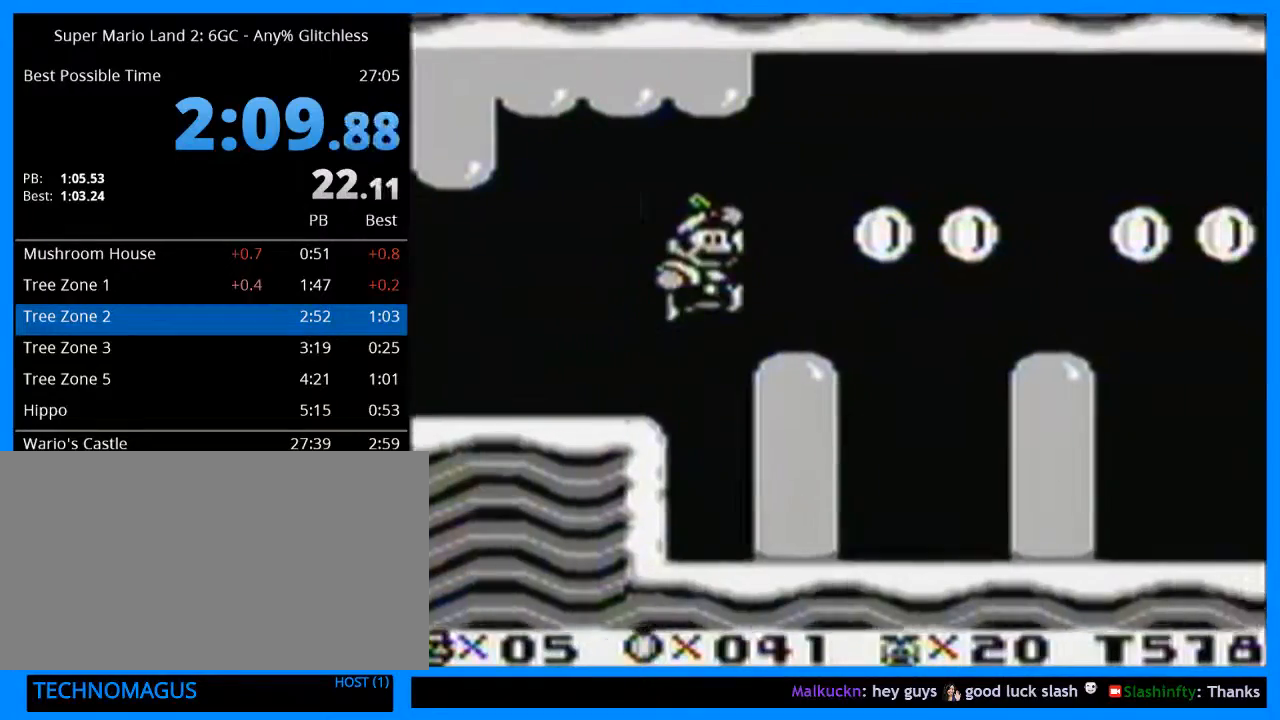
{"buttons": ["B", "Y", "DPAD_RIGHT"], "events": [[500, "B", "down"]]}
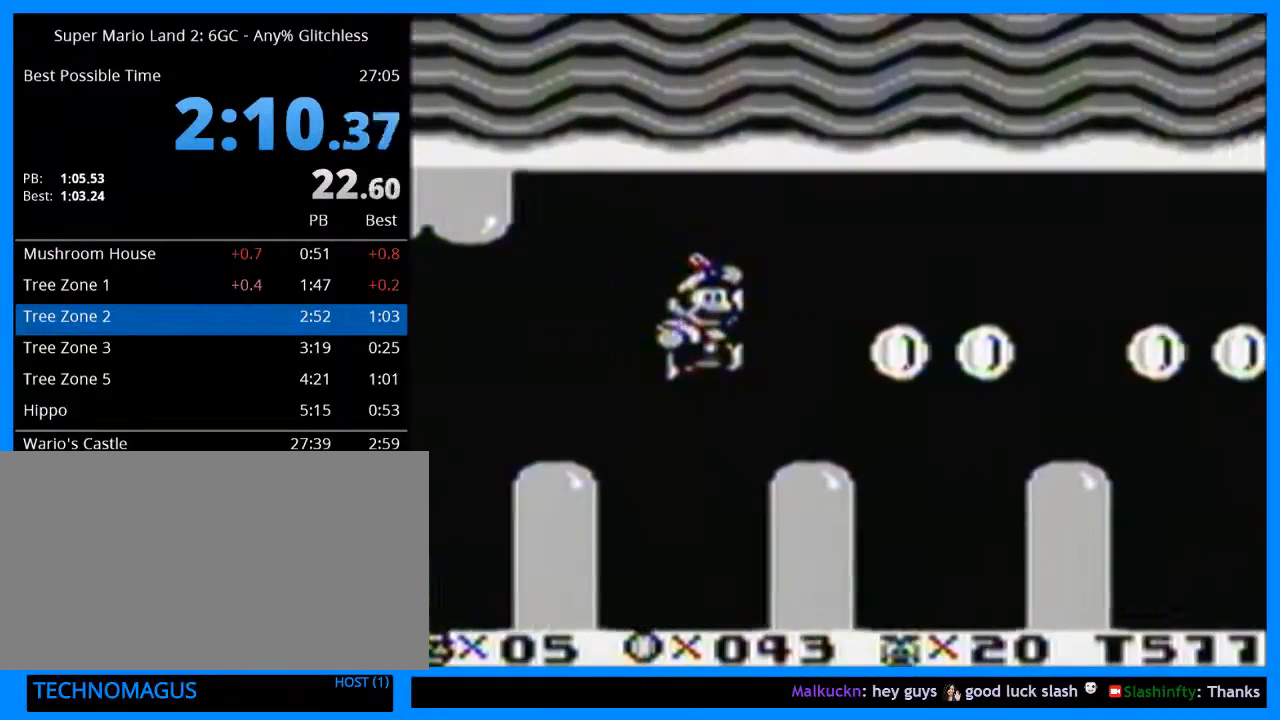
{"buttons": ["B", "Y", "DPAD_DOWN", "DPAD_RIGHT"], "events": [[167, "B", "up"], [267, "DPAD_DOWN", "down"], [367, "B", "down"]]}
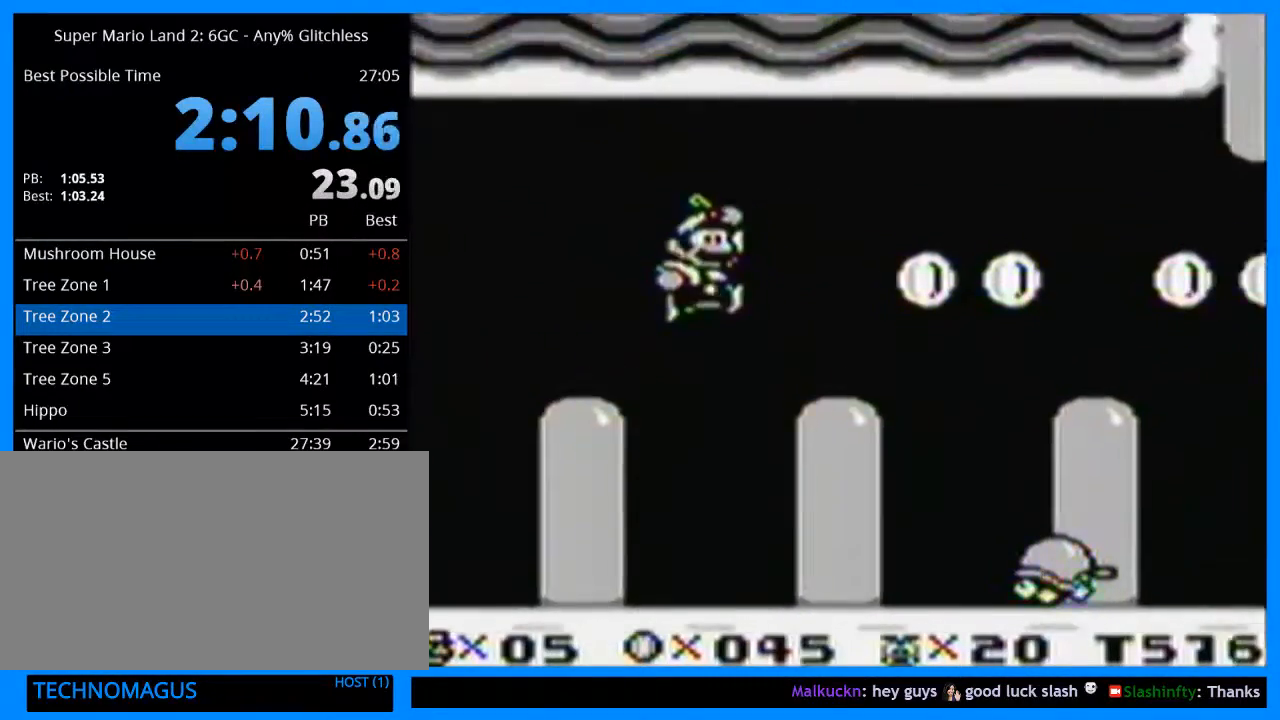
{"buttons": ["Y", "DPAD_RIGHT"], "events": [[400, "DPAD_DOWN", "up"], [467, "B", "up"]]}
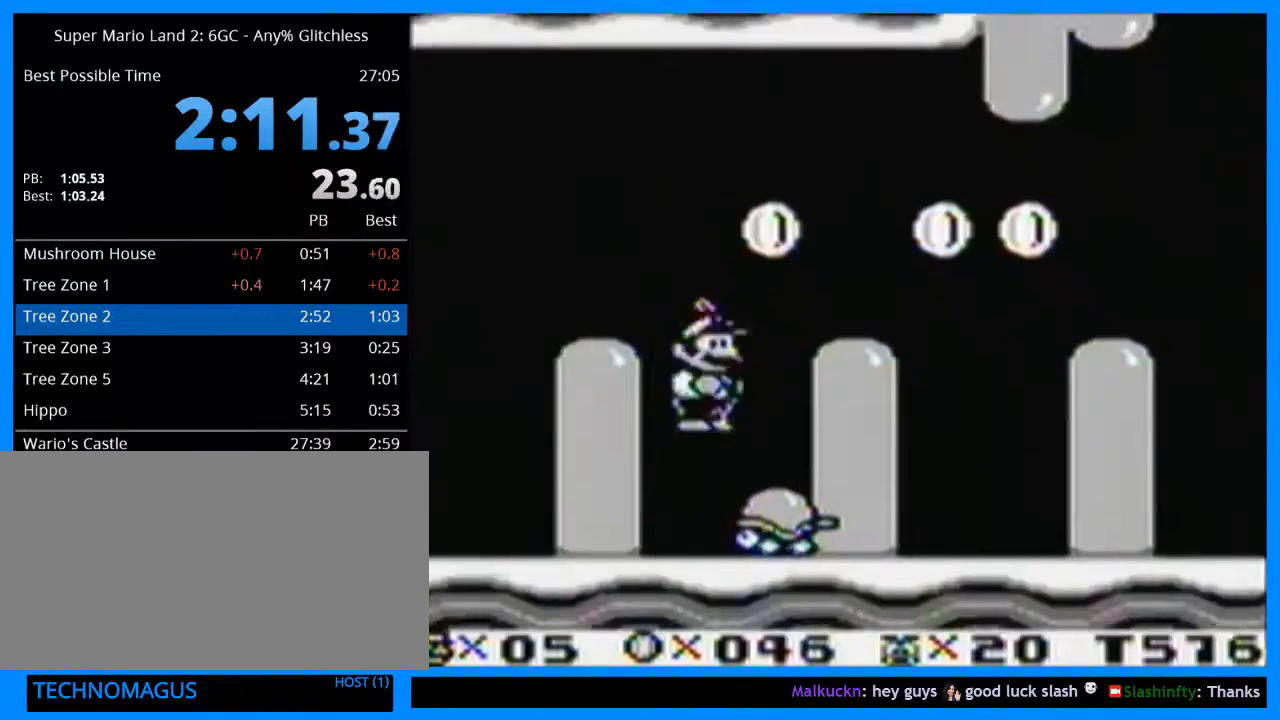
{"buttons": ["Y", "DPAD_RIGHT"], "events": []}
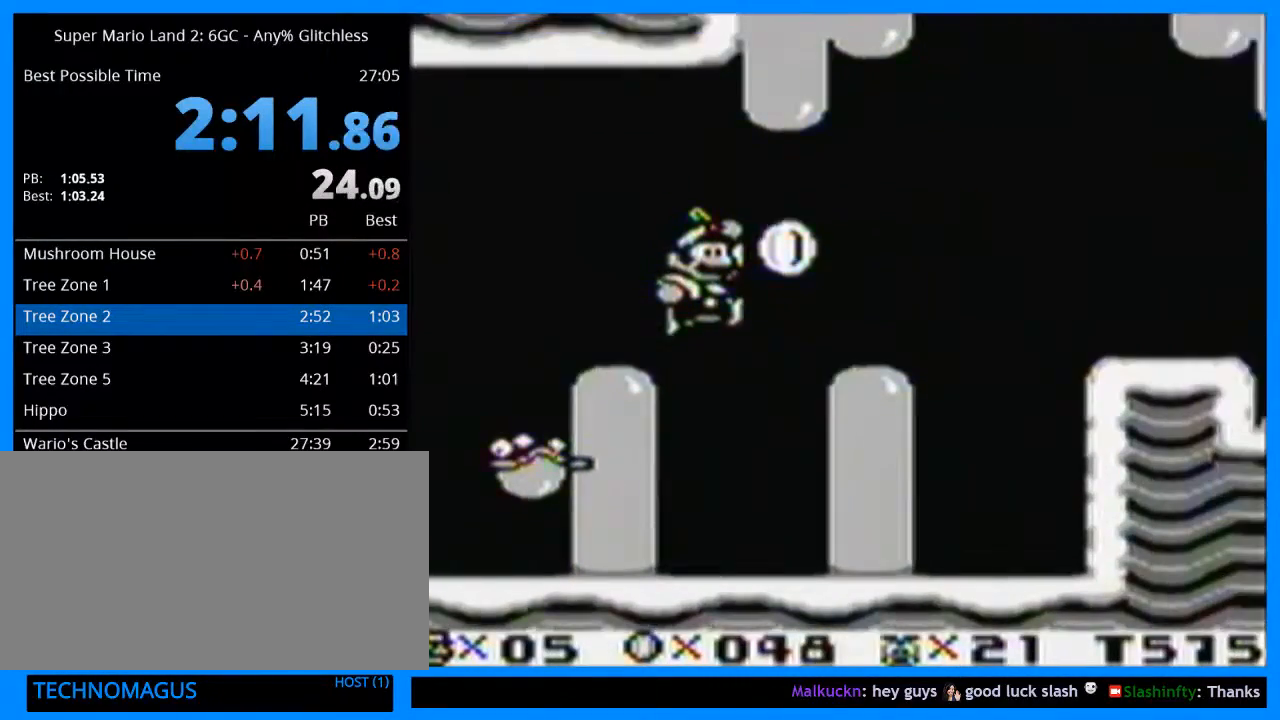
{"buttons": ["Y", "DPAD_RIGHT"], "events": [[33, "B", "down"], [333, "B", "up"]]}
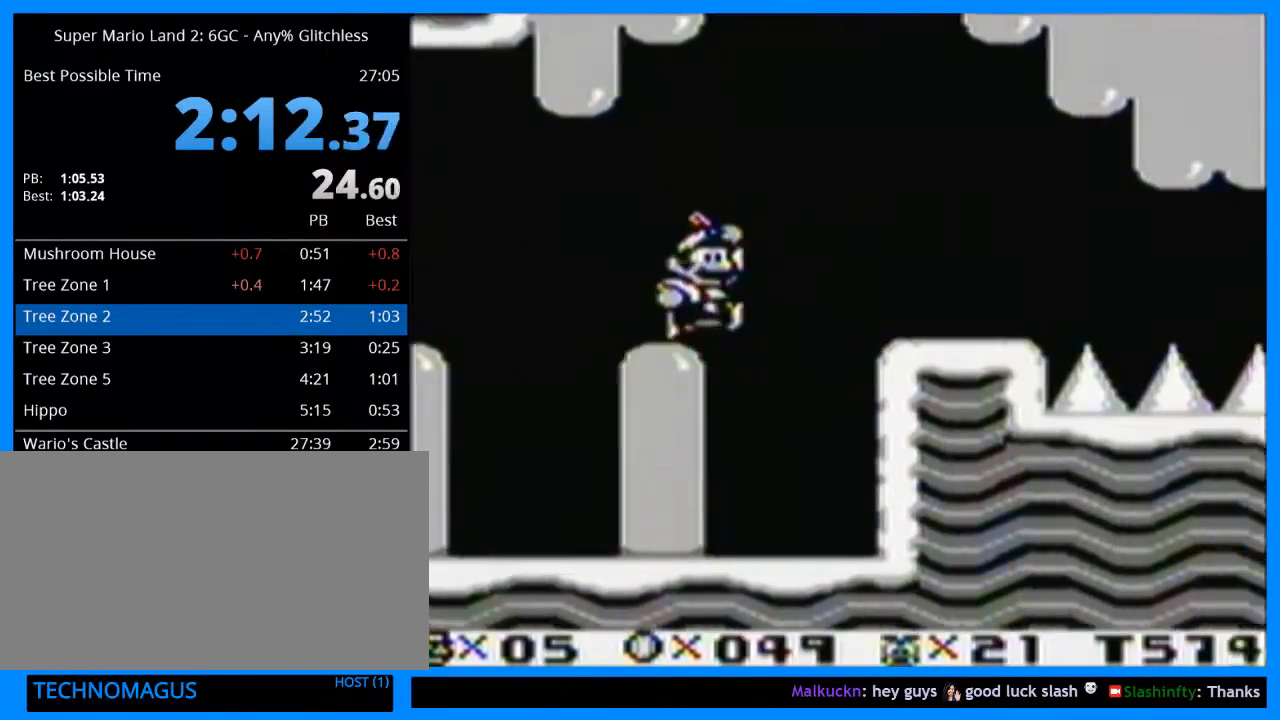
{"buttons": ["Y", "DPAD_RIGHT"], "events": []}